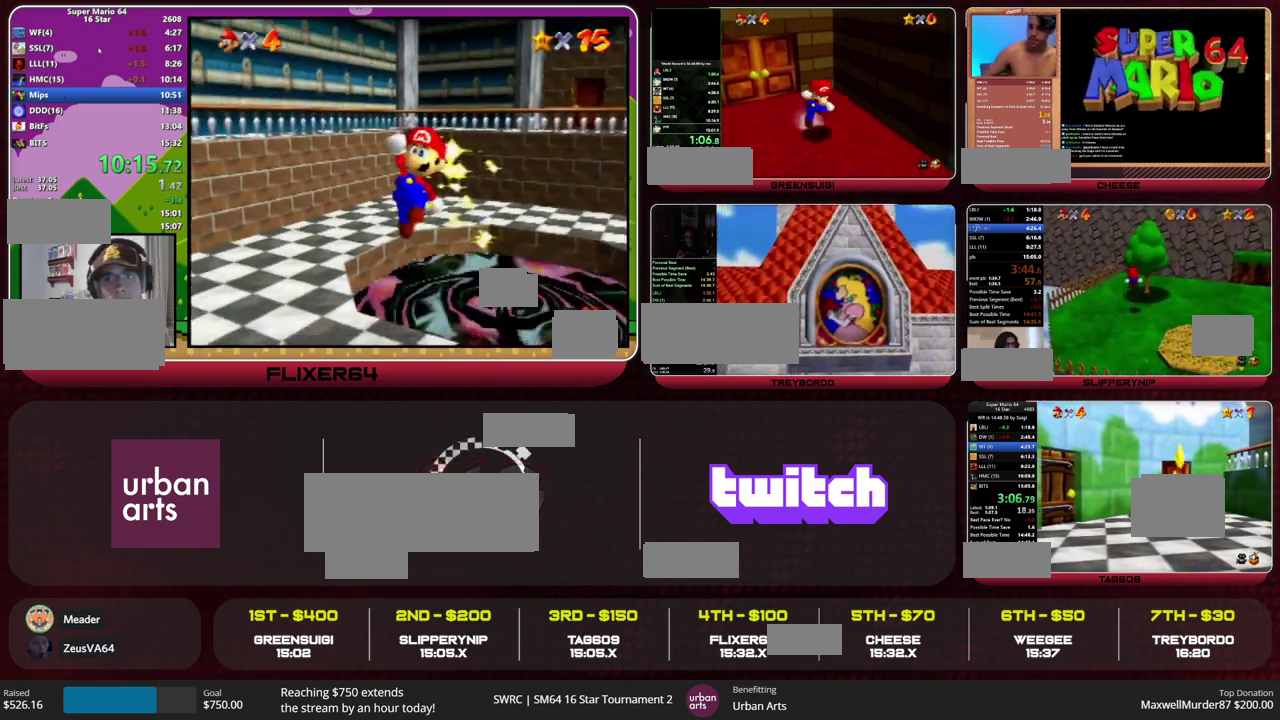
Gameplay with a controller (PlayStation layout); each line is a JSON object with the inputs held at the frame after it. "events" lists button and stick changes between this image and that frame as [ms after this image, input, new state], when the widget could be followed in between. This overlay highlights the sticks when they move; stick clicks (L3) are not distinguishable. Not read: HOME L3 R3.
{"buttons": [], "left_stick": "up", "events": []}
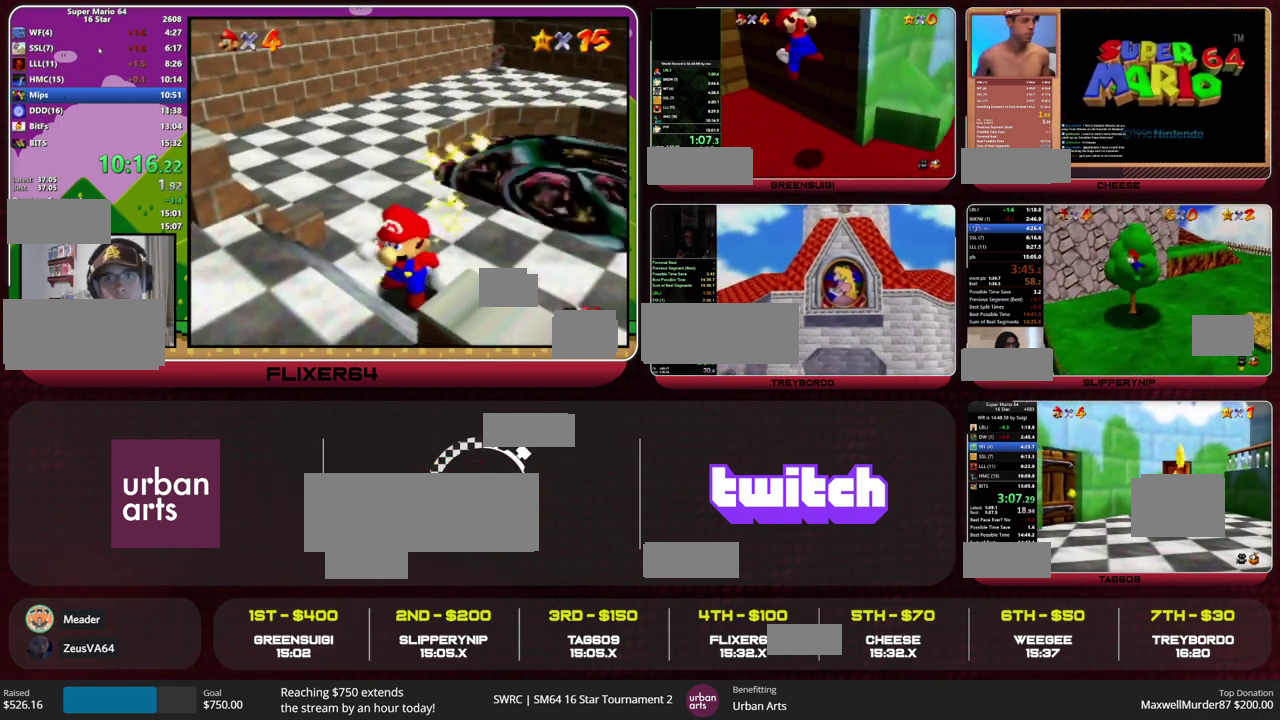
{"buttons": [], "left_stick": "up", "events": []}
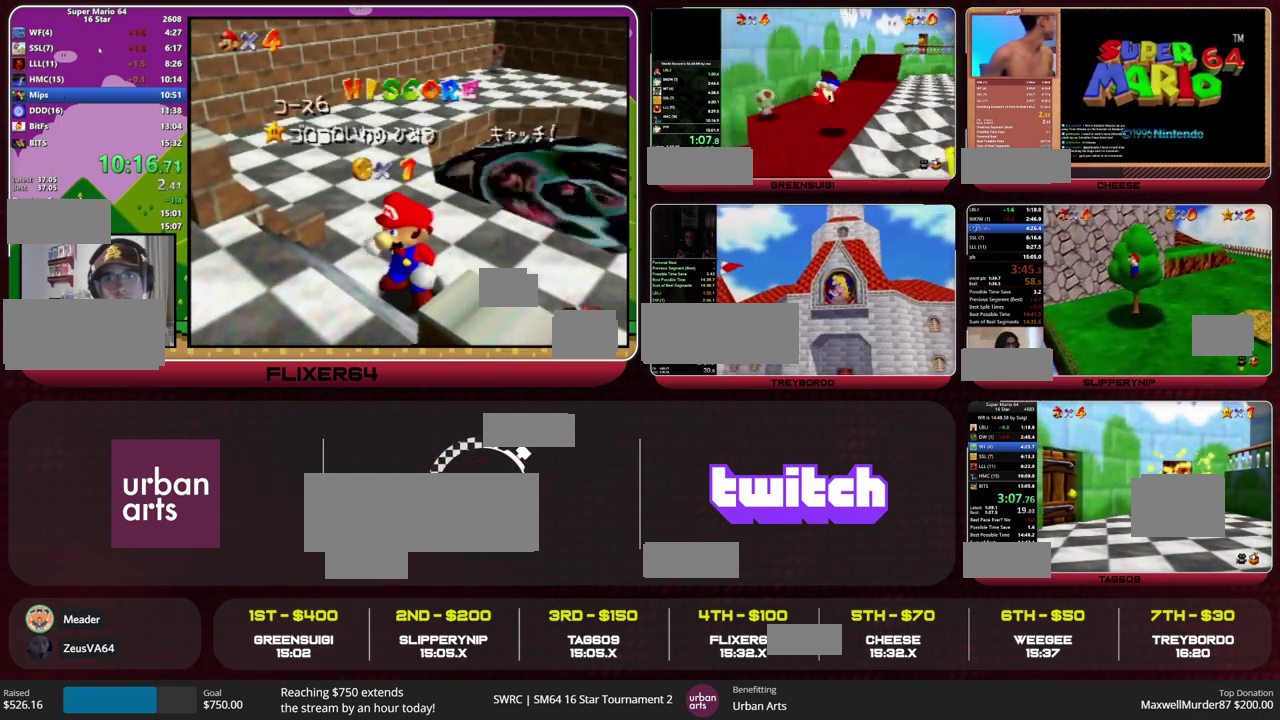
{"buttons": [], "left_stick": "up", "events": []}
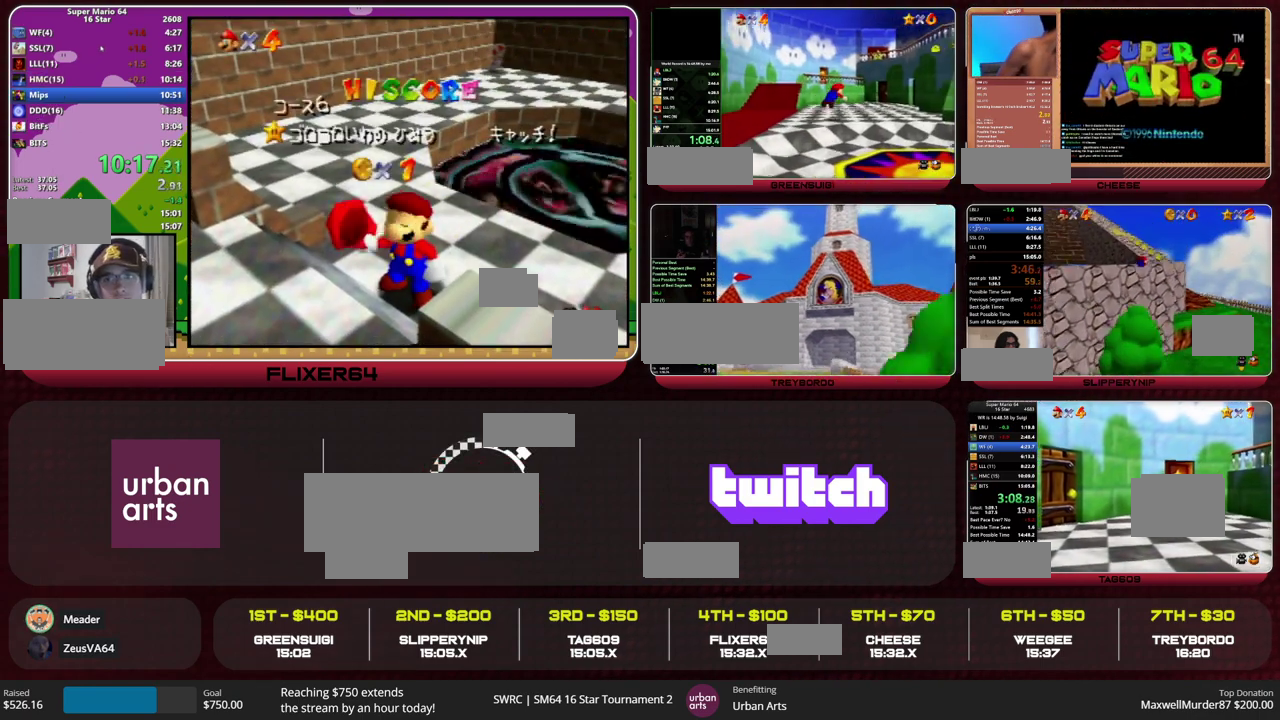
{"buttons": [], "left_stick": "up", "events": []}
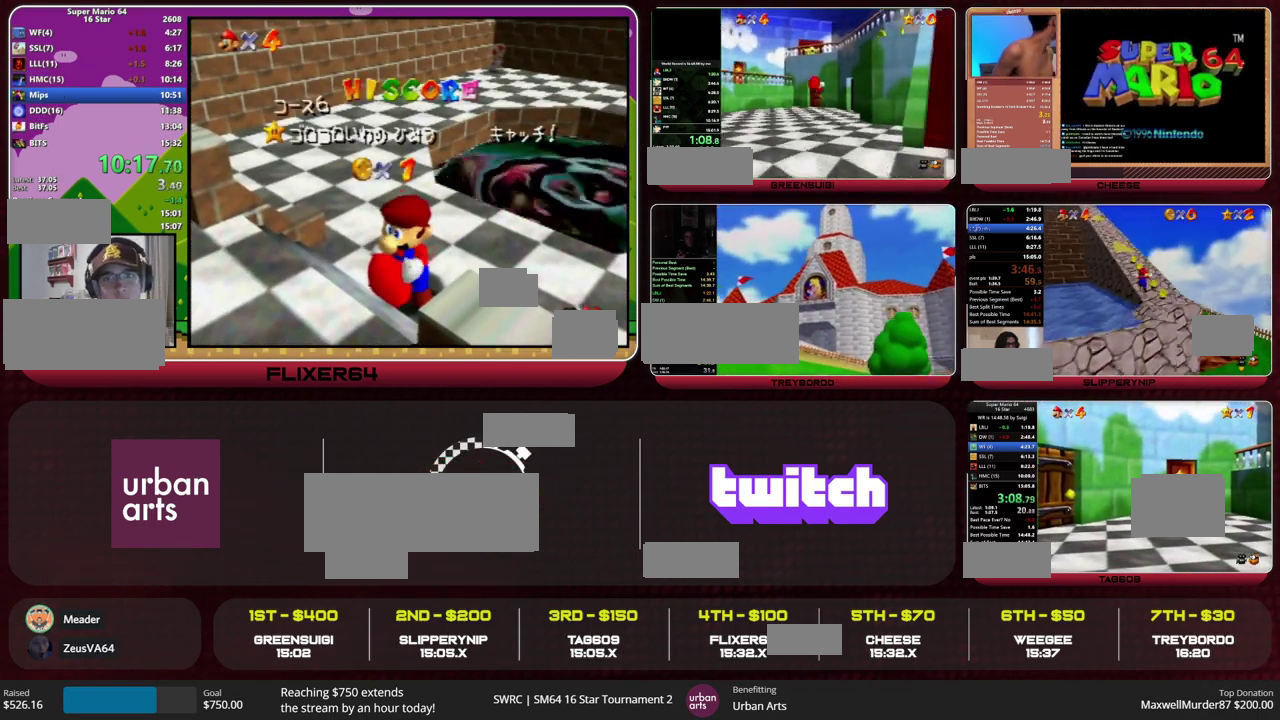
{"buttons": ["R2"], "left_stick": "up", "events": [[500, "R2", "down"]]}
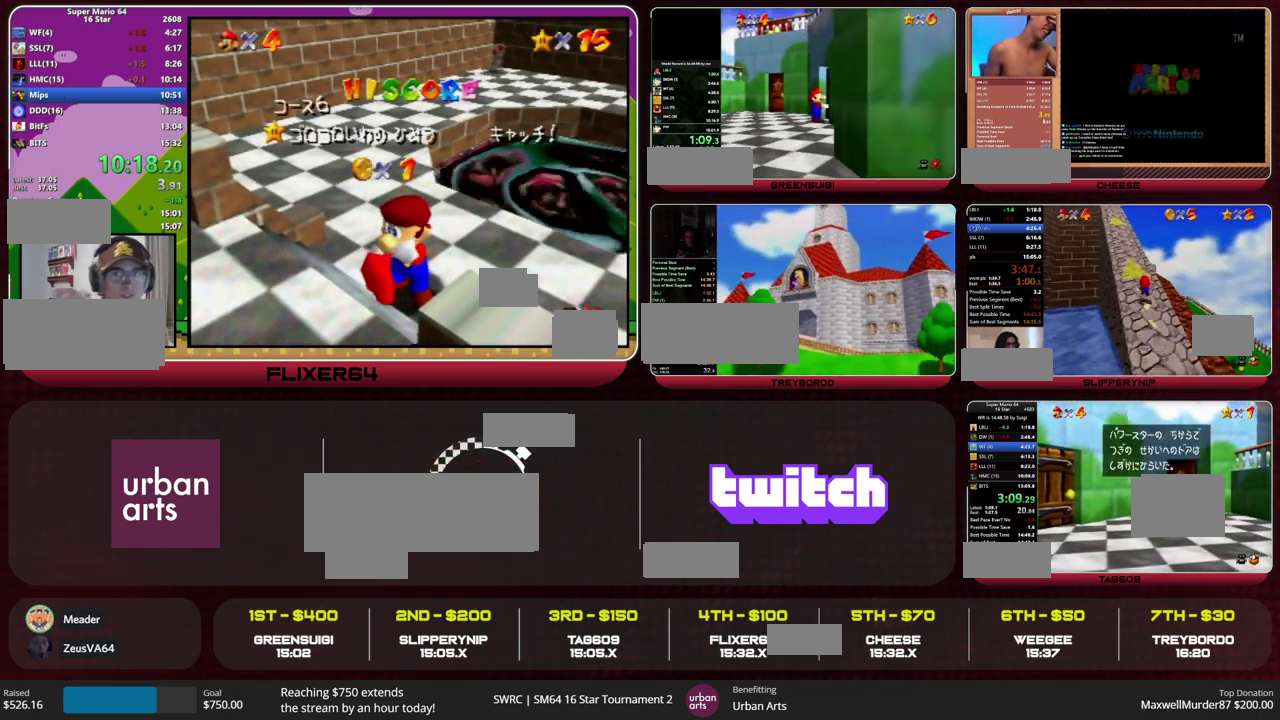
{"buttons": [], "left_stick": "up", "events": [[100, "R2", "up"]]}
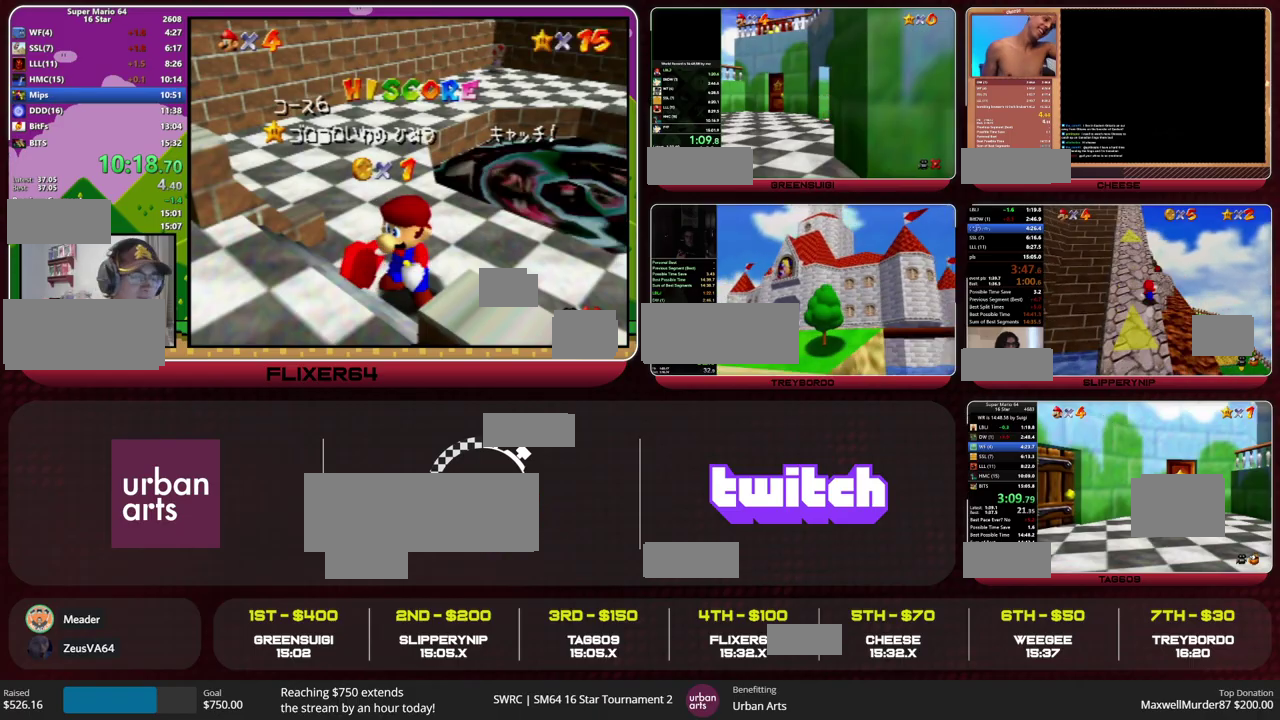
{"buttons": [], "left_stick": "up", "events": []}
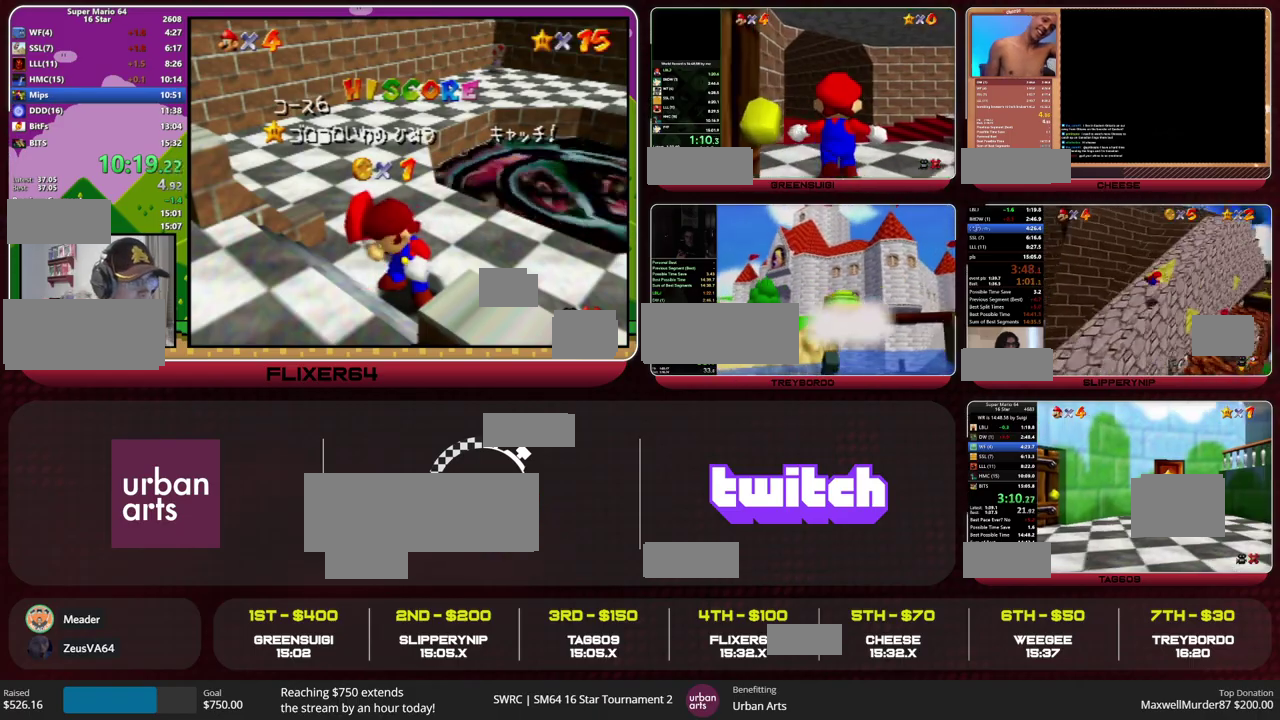
{"buttons": [], "left_stick": "up", "events": []}
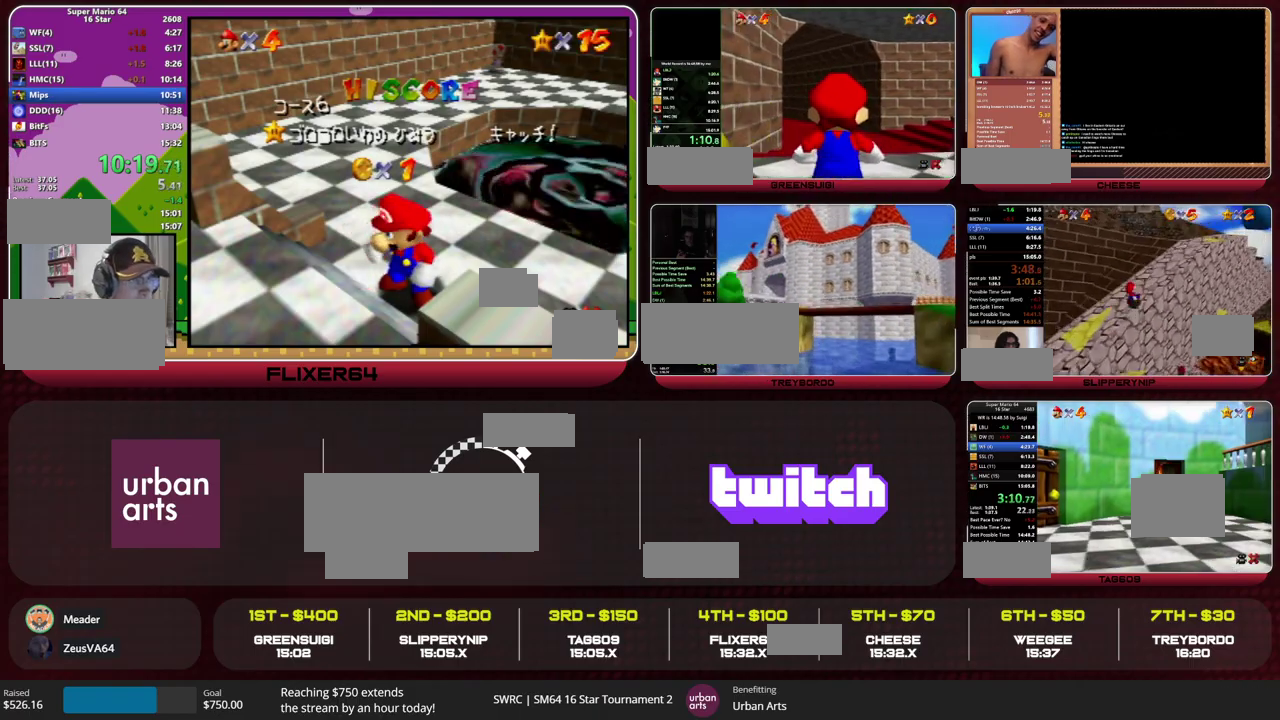
{"buttons": [], "left_stick": "up", "events": []}
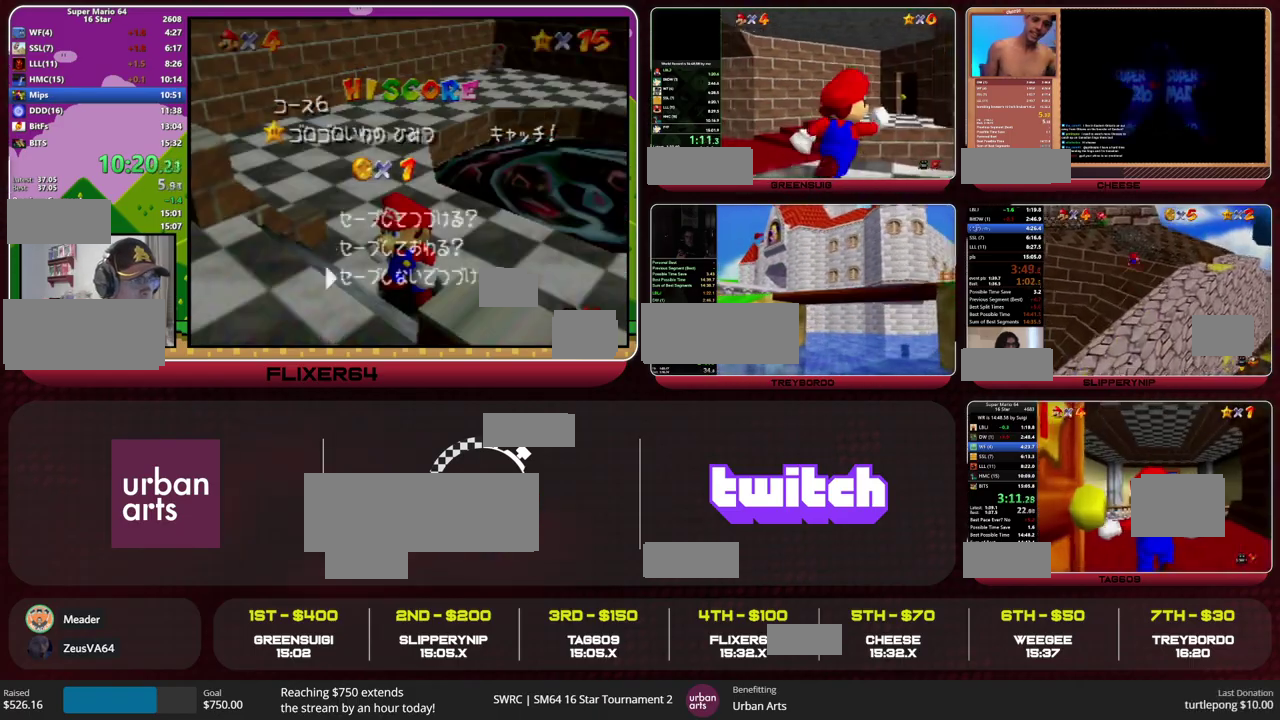
{"buttons": [], "left_stick": "up", "events": []}
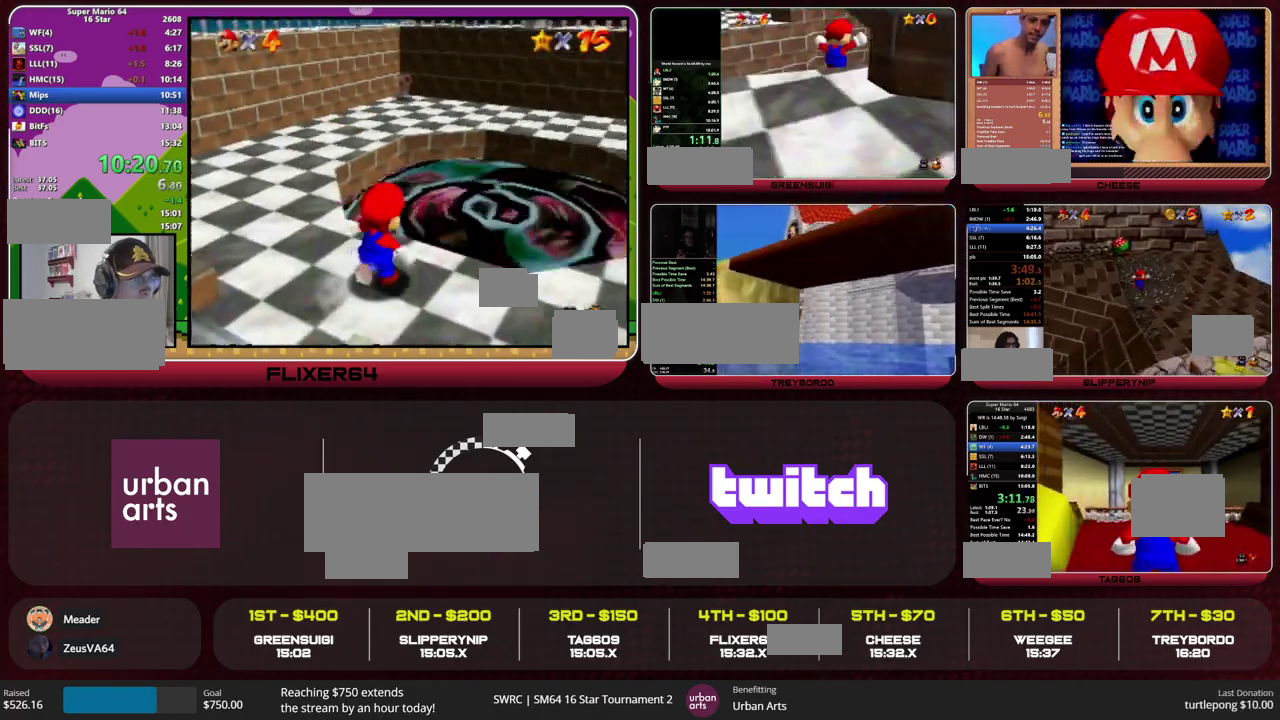
{"buttons": [], "left_stick": "up", "events": [[100, "R2", "down"], [167, "R2", "up"]]}
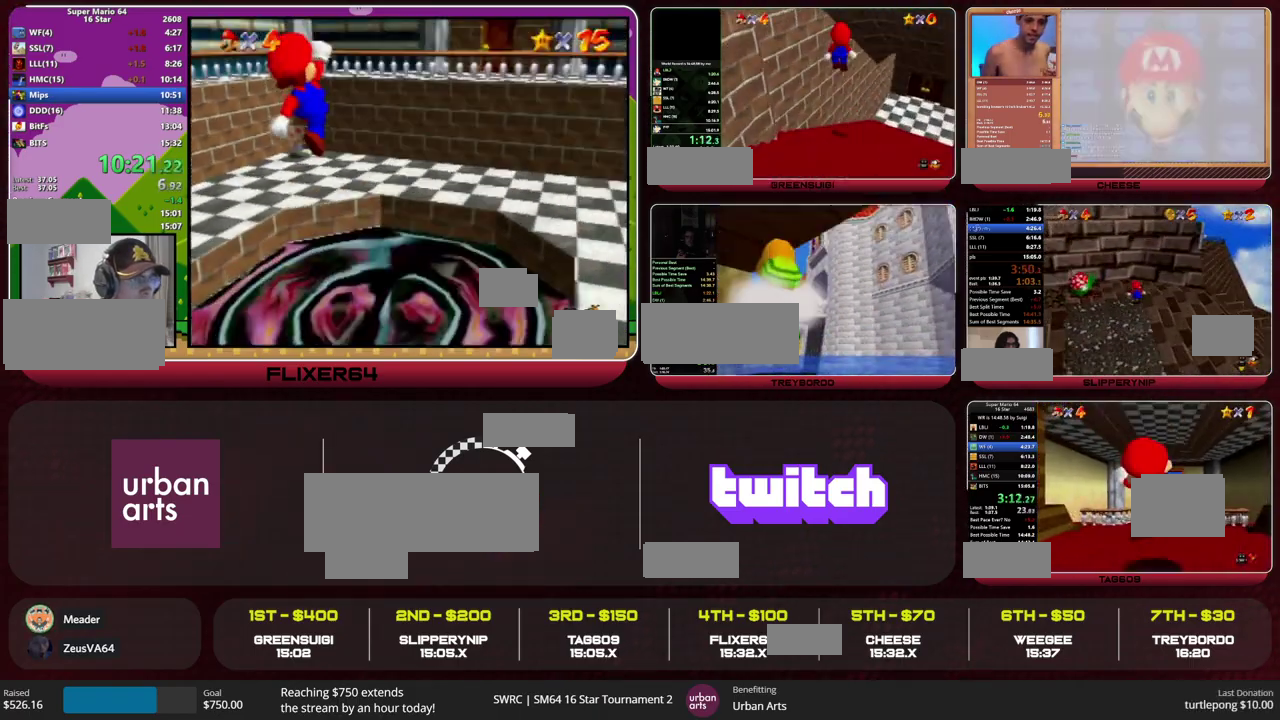
{"buttons": ["L1"], "left_stick": "up", "events": [[133, "L1", "down"], [400, "R1", "down"], [500, "R1", "up"]]}
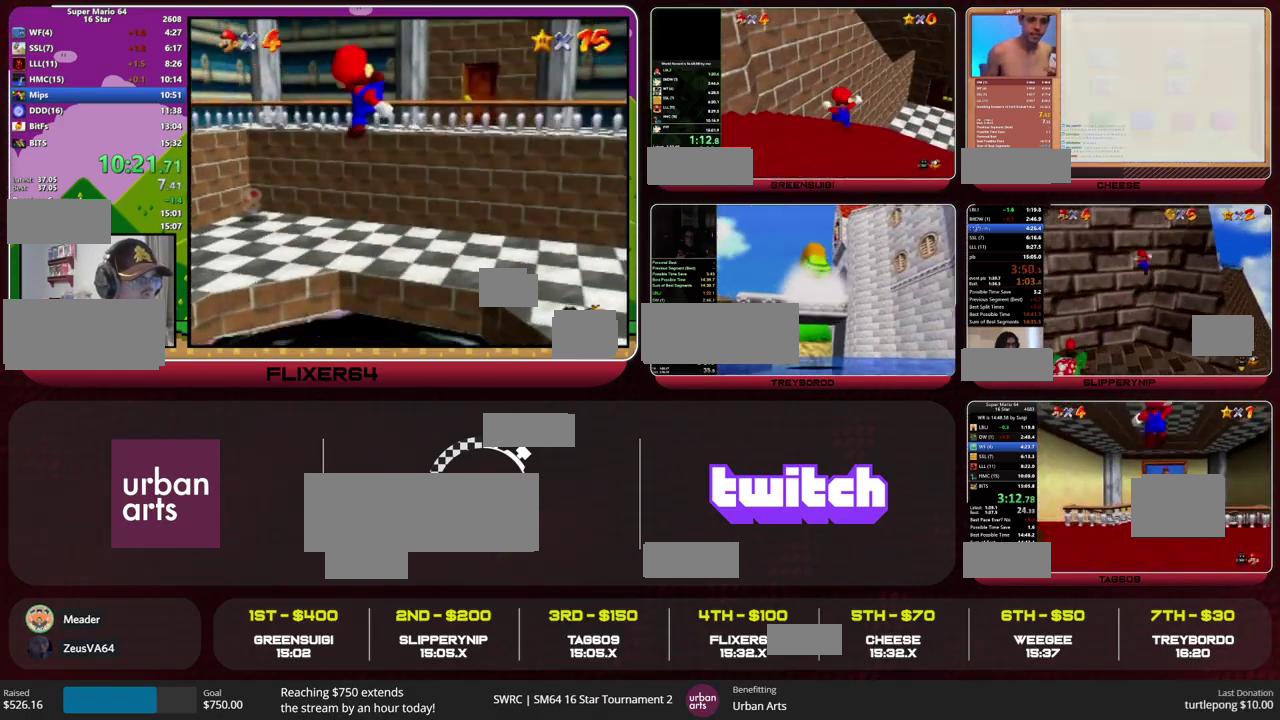
{"buttons": ["L1"], "left_stick": "up", "events": []}
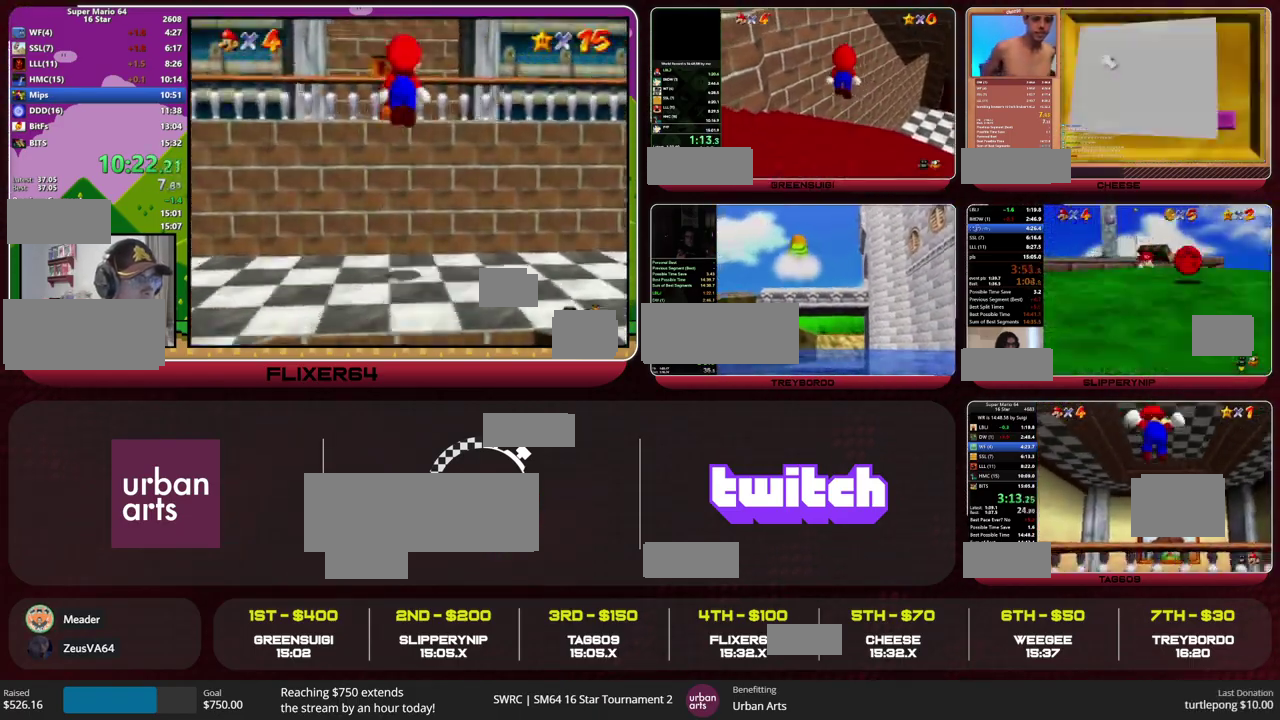
{"buttons": ["L1"], "left_stick": "up", "events": []}
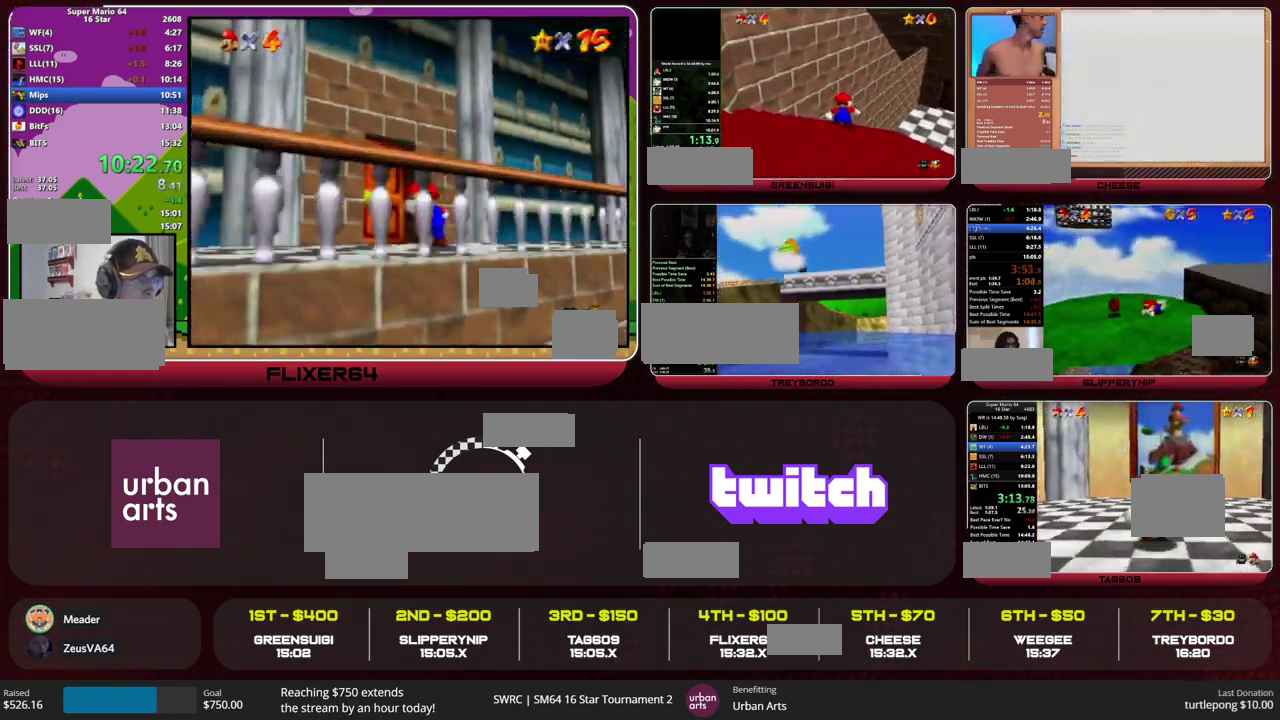
{"buttons": ["L1", "R1"], "left_stick": "up", "events": [[200, "R1", "down"], [433, "R1", "up"], [500, "R1", "down"]]}
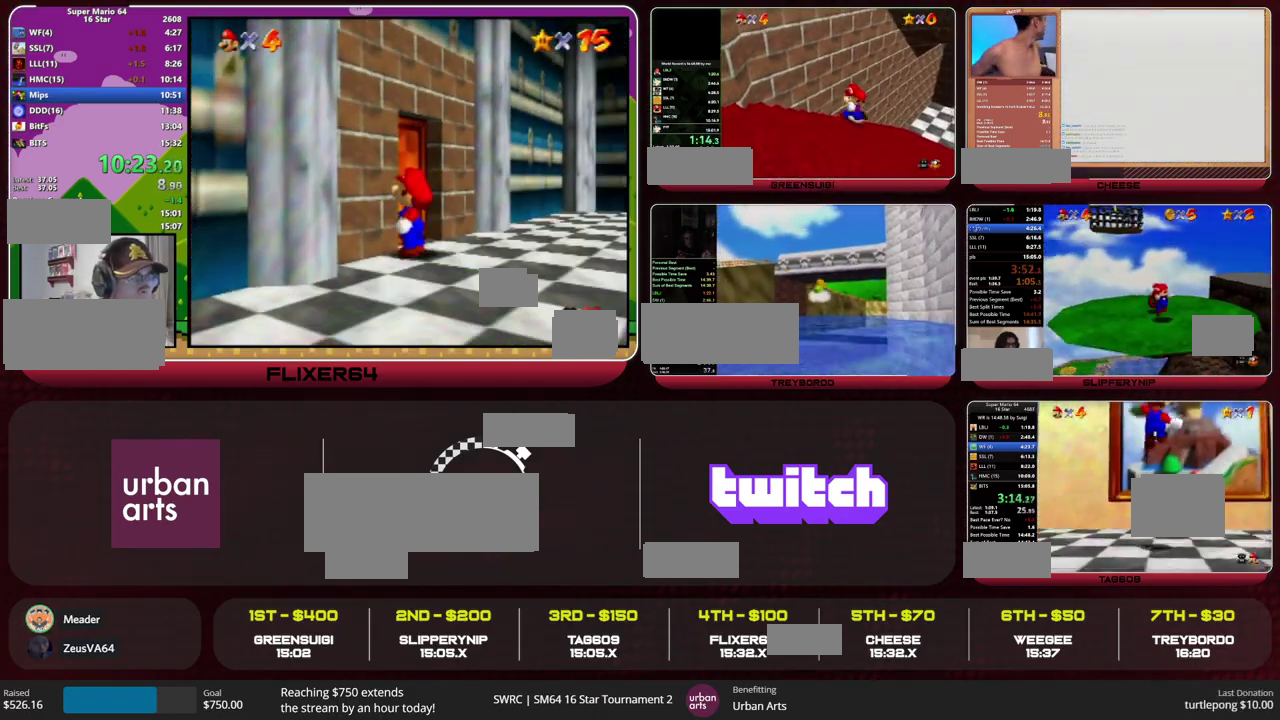
{"buttons": ["L1"], "left_stick": "up", "events": [[67, "R1", "up"], [267, "R1", "down"], [467, "R1", "up"]]}
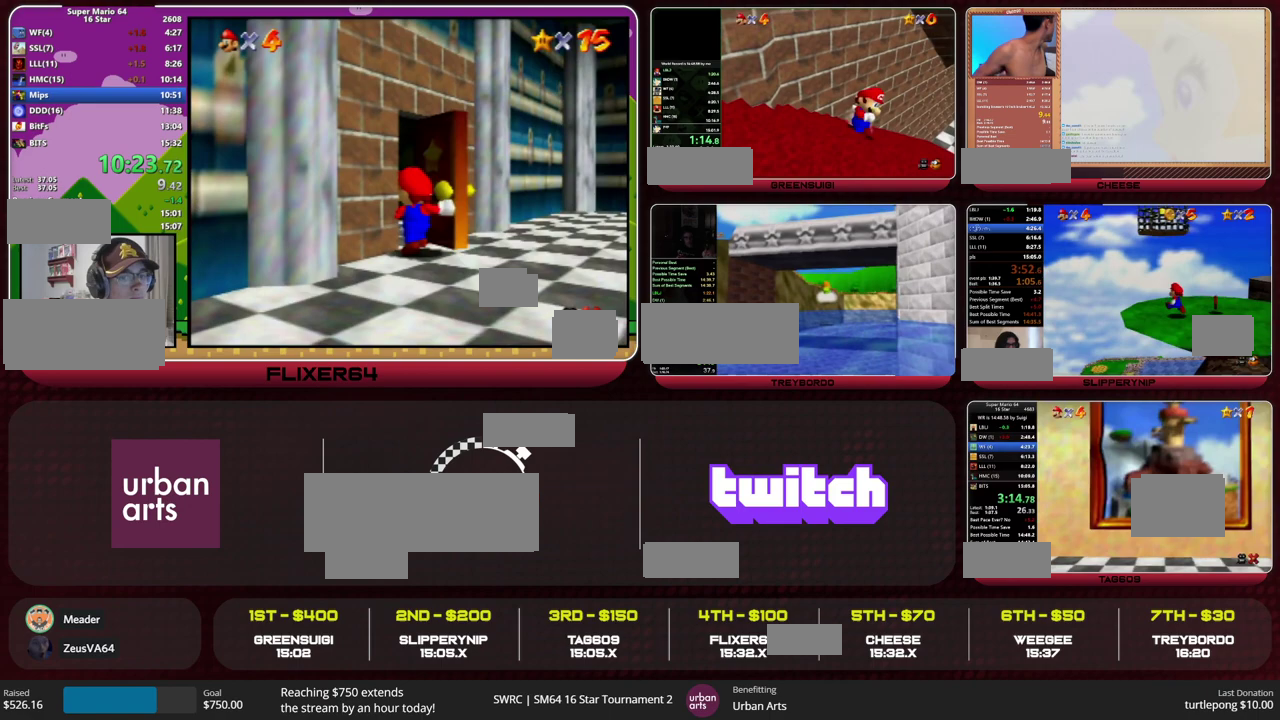
{"buttons": [], "left_stick": "center", "events": [[33, "L1", "up"], [133, "left_stick", "center"]]}
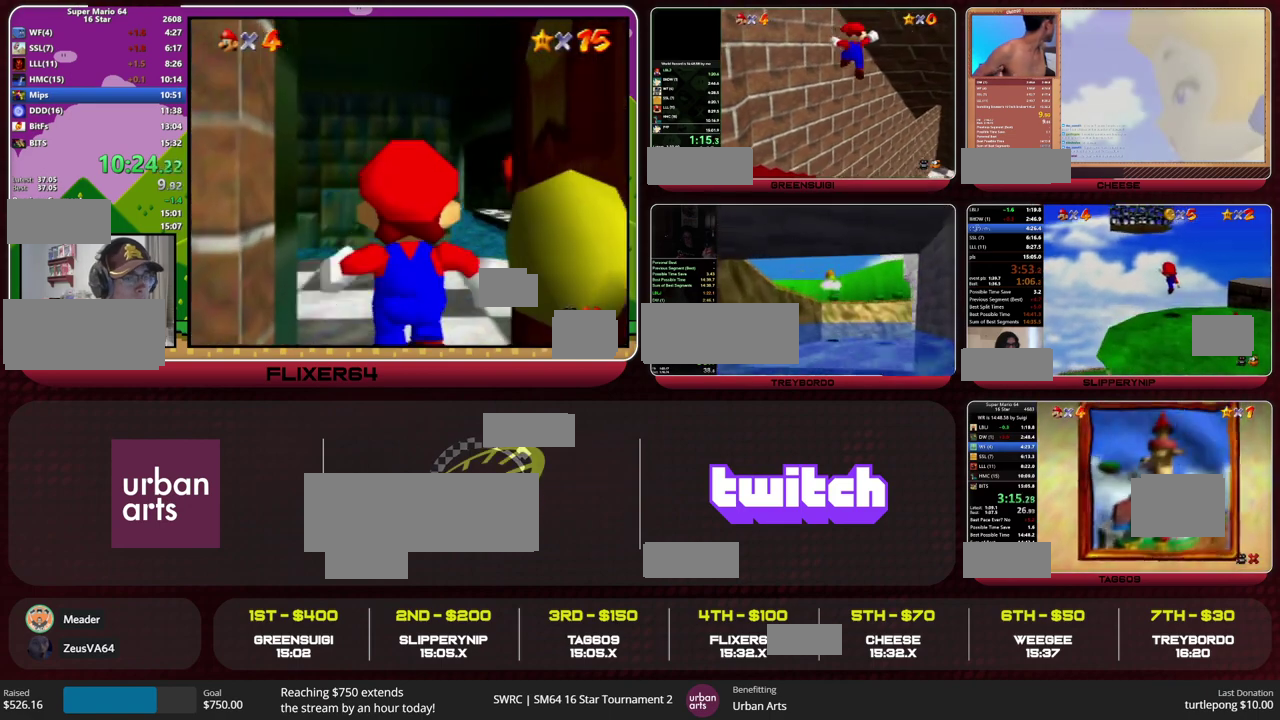
{"buttons": [], "left_stick": "center", "events": []}
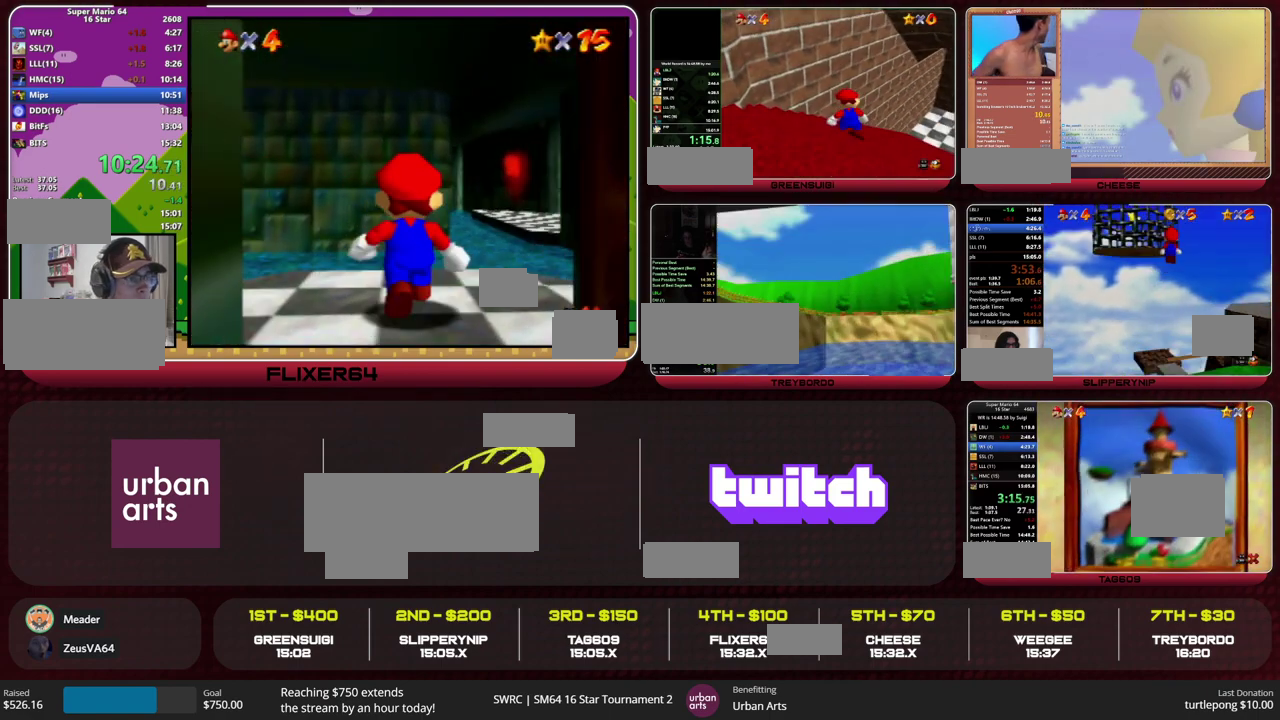
{"buttons": ["R2"], "left_stick": "center", "events": [[200, "L2", "down"], [267, "L2", "up"], [367, "L2", "down"], [467, "L2", "up"], [500, "R2", "down"]]}
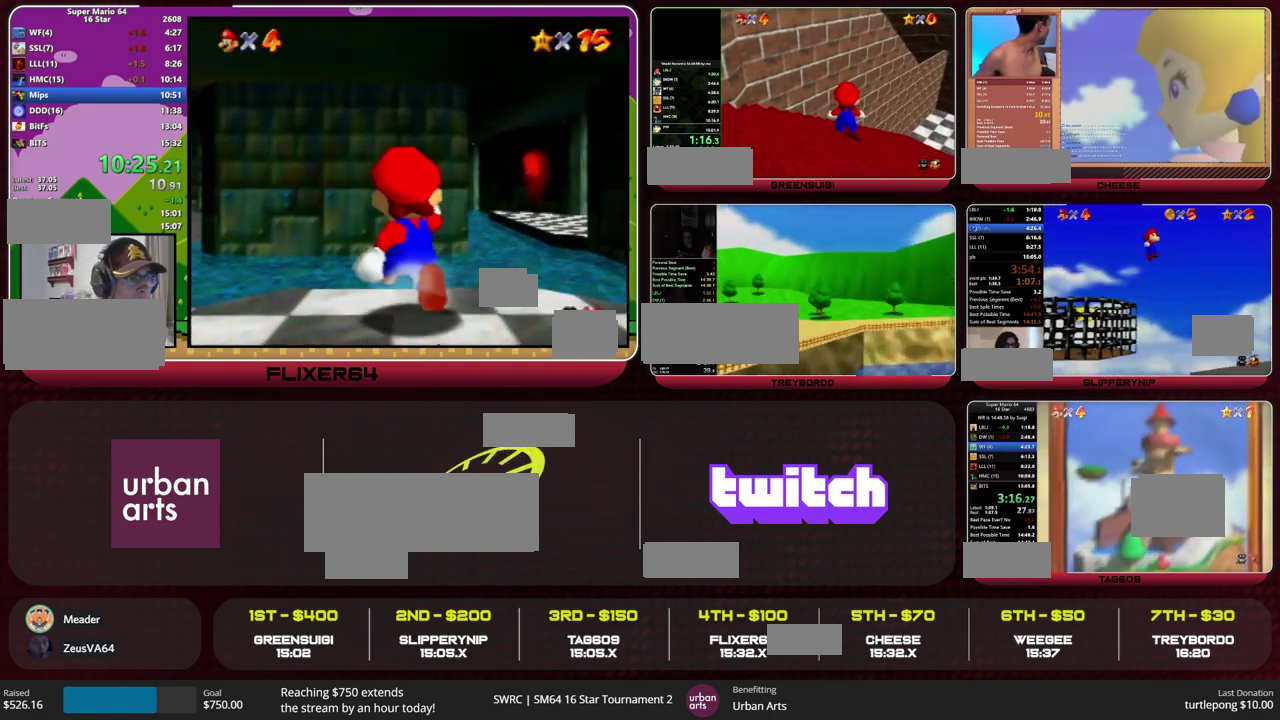
{"buttons": [], "left_stick": "center", "events": [[67, "R2", "up"], [300, "R2", "down"], [367, "R2", "up"], [433, "R2", "down"], [500, "R2", "up"]]}
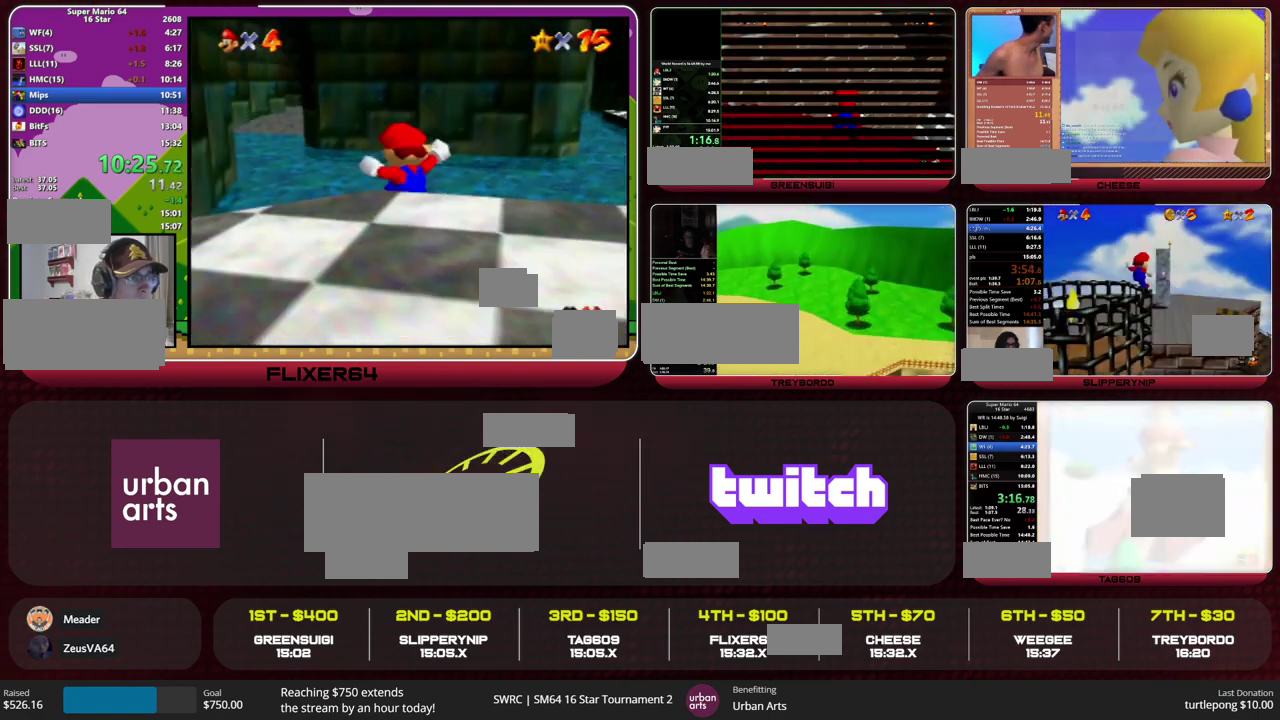
{"buttons": [], "left_stick": "center", "events": [[100, "R2", "down"], [167, "R2", "up"], [400, "R2", "down"], [467, "R2", "up"]]}
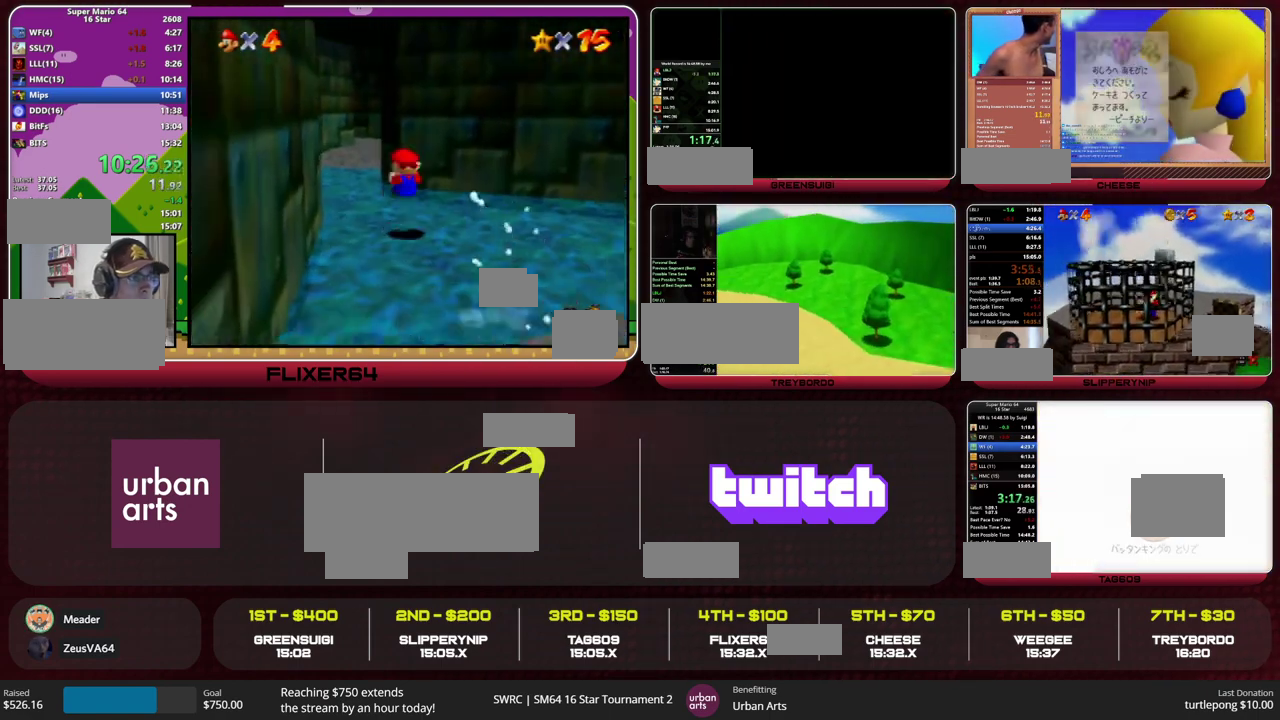
{"buttons": ["L2", "R2"], "left_stick": "center", "events": [[33, "L2", "down"], [33, "R2", "down"], [100, "R2", "up"], [133, "L2", "up"], [467, "L2", "down"], [500, "R2", "down"]]}